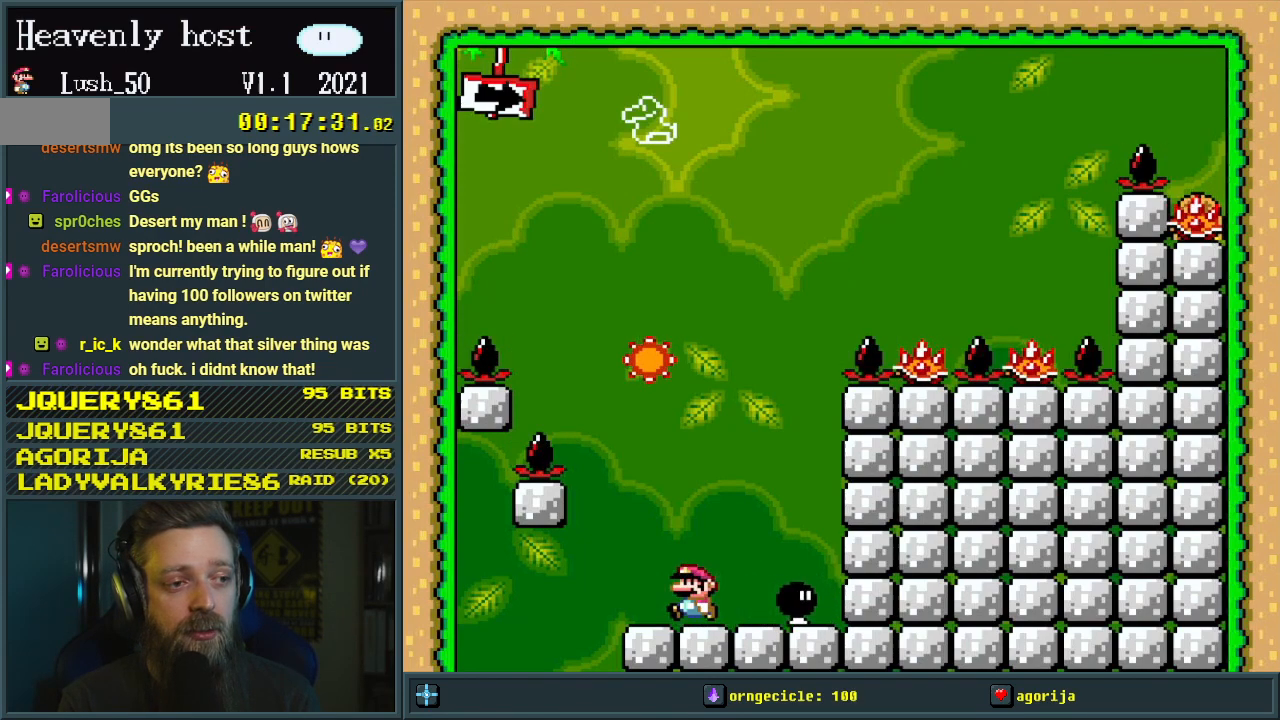
Gameplay with a controller (Nintendo layout); each line is a JSON object with the inputs held at the frame after it. "events" lists button and stick changes between this image and that frame as [ms after this image, input, new state], when the widget could be followed in between. Not read: L3 R3.
{"buttons": ["Y"], "events": [[50, "DPAD_LEFT", "up"]]}
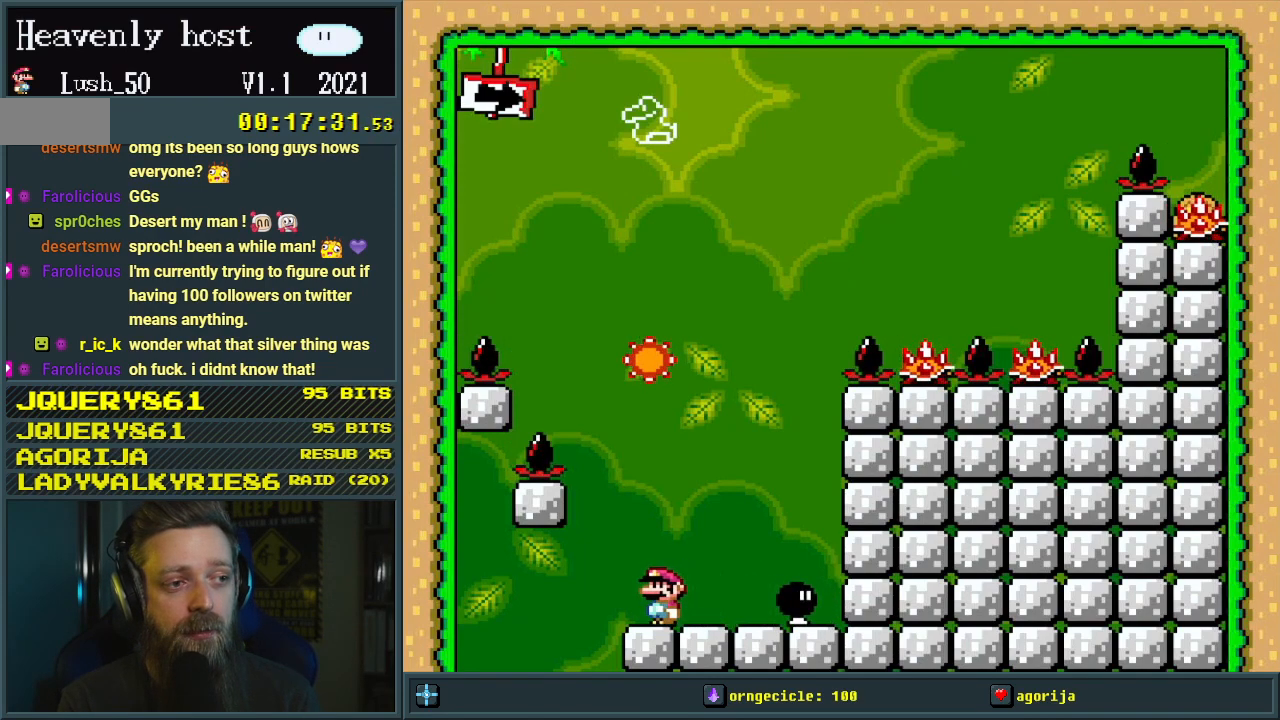
{"buttons": ["X"], "events": [[100, "X", "down"], [117, "Y", "up"], [350, "A", "down"], [417, "A", "up"]]}
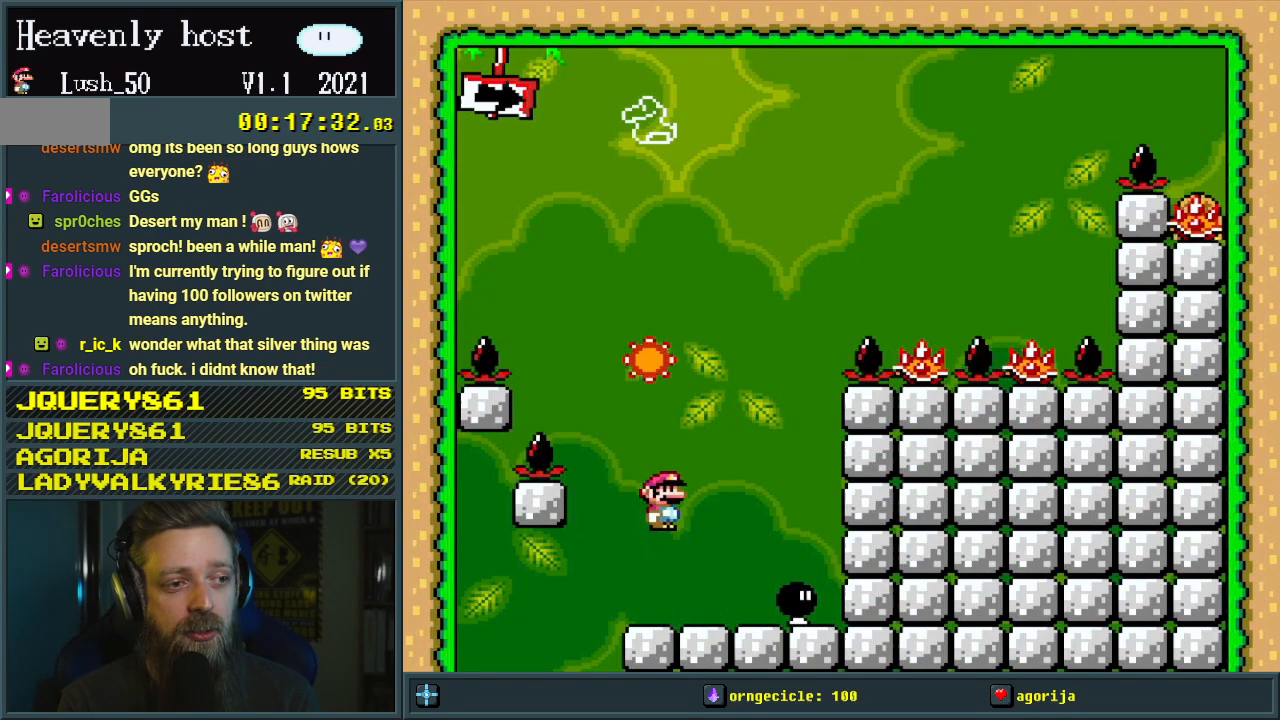
{"buttons": ["X"], "events": [[267, "DPAD_LEFT", "down"], [383, "DPAD_LEFT", "up"]]}
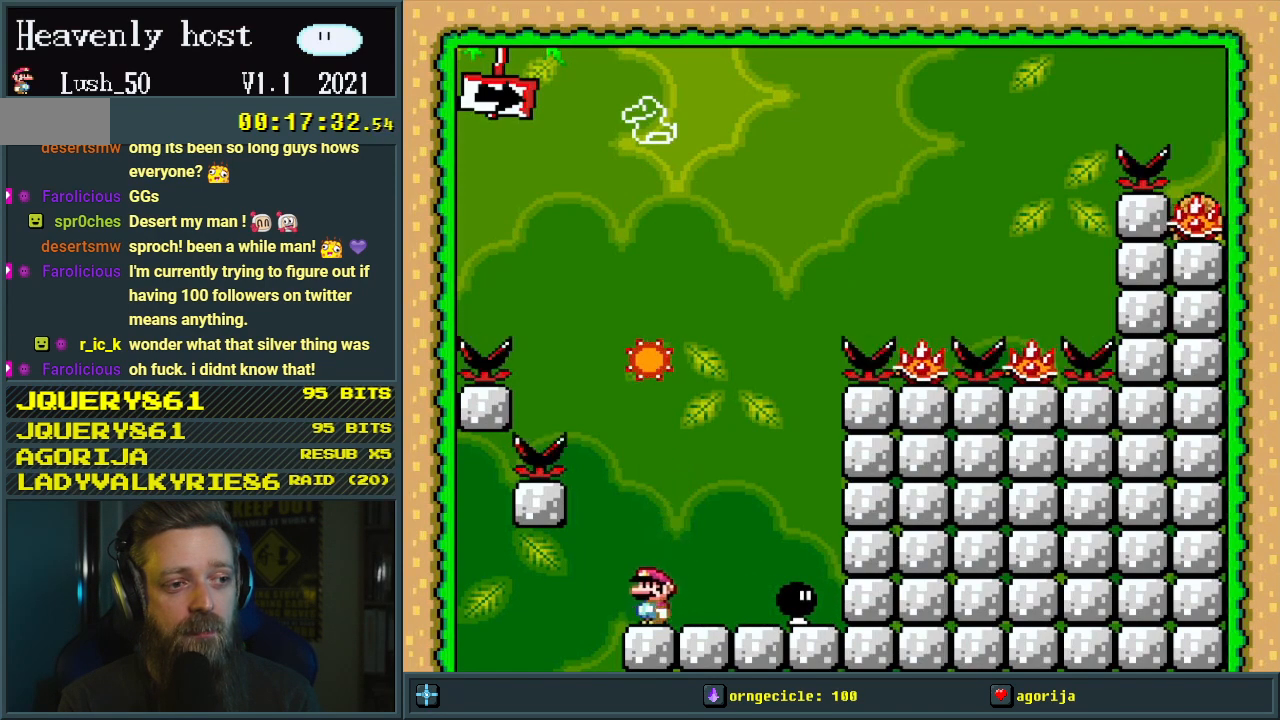
{"buttons": ["X"], "events": [[33, "DPAD_RIGHT", "down"], [317, "DPAD_RIGHT", "up"], [367, "DPAD_RIGHT", "down"], [500, "DPAD_RIGHT", "up"]]}
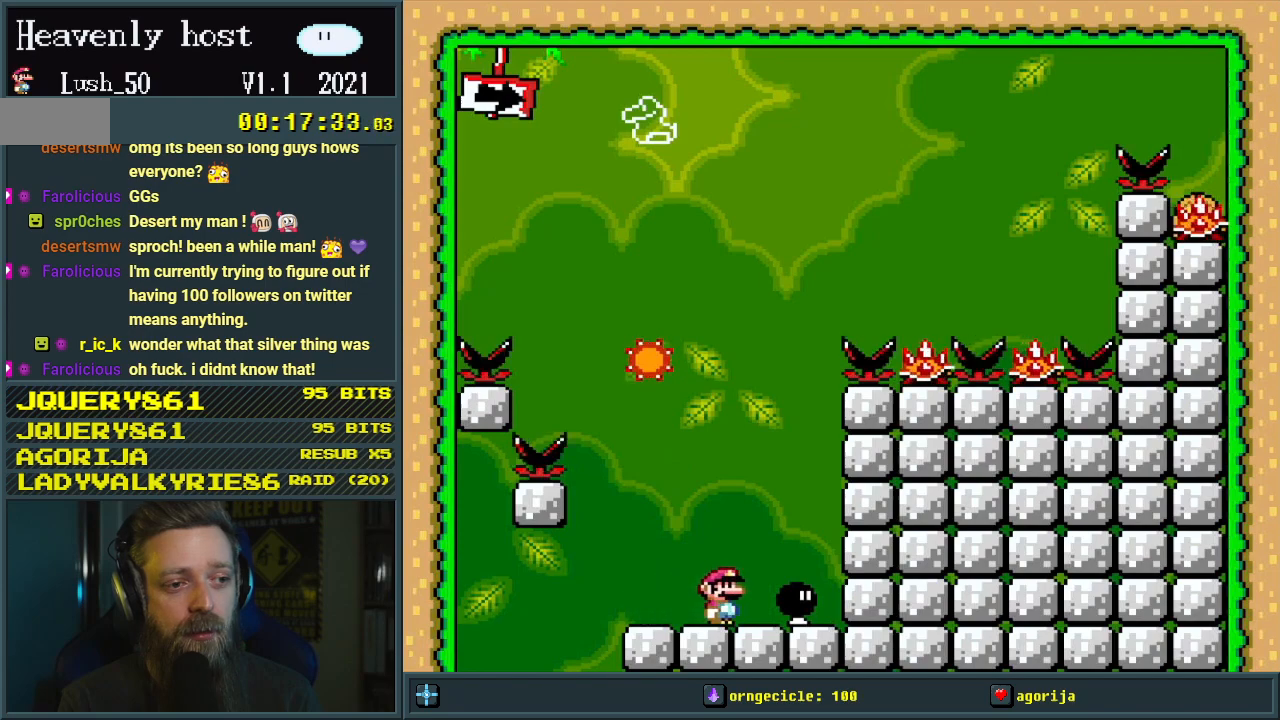
{"buttons": ["X"], "events": []}
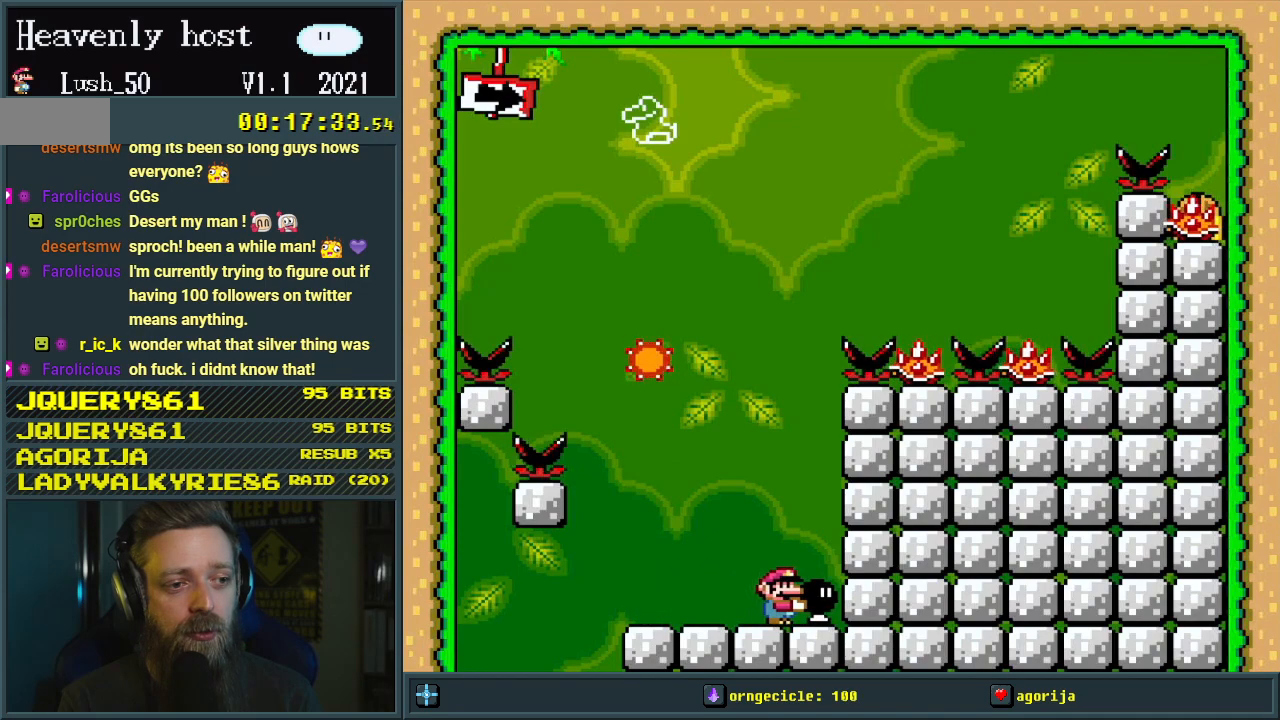
{"buttons": ["DPAD_DOWN", "DPAD_LEFT"], "events": [[200, "DPAD_DOWN", "down"], [383, "X", "up"], [500, "DPAD_LEFT", "down"]]}
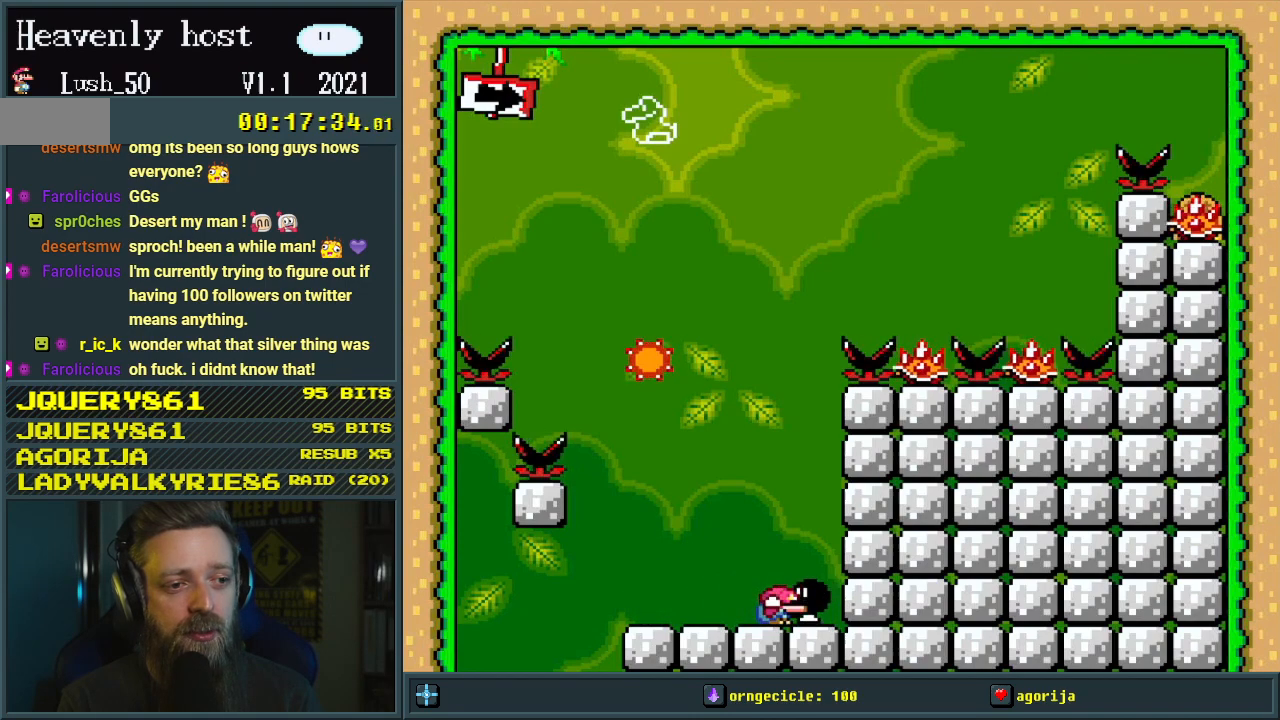
{"buttons": ["X", "DPAD_RIGHT"], "events": [[17, "DPAD_DOWN", "up"], [350, "DPAD_LEFT", "up"], [400, "X", "down"], [417, "DPAD_RIGHT", "down"]]}
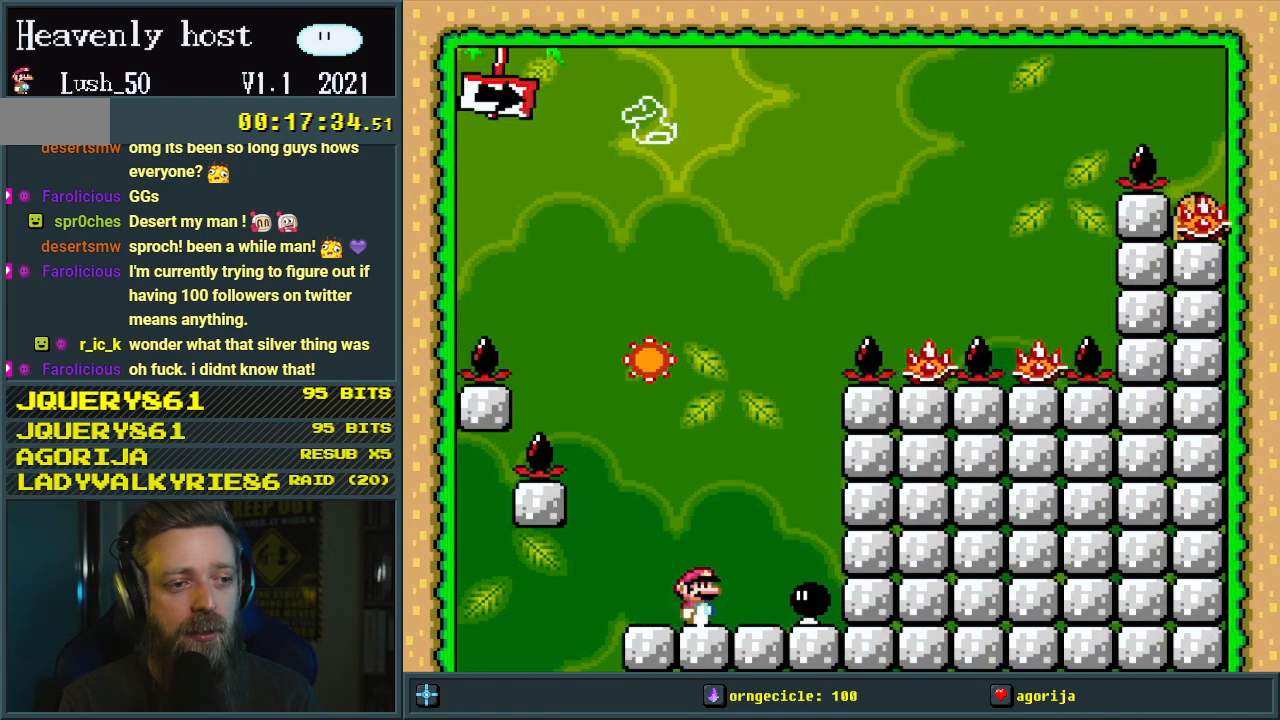
{"buttons": ["X"], "events": [[50, "DPAD_RIGHT", "up"], [250, "DPAD_LEFT", "down"], [483, "DPAD_LEFT", "up"]]}
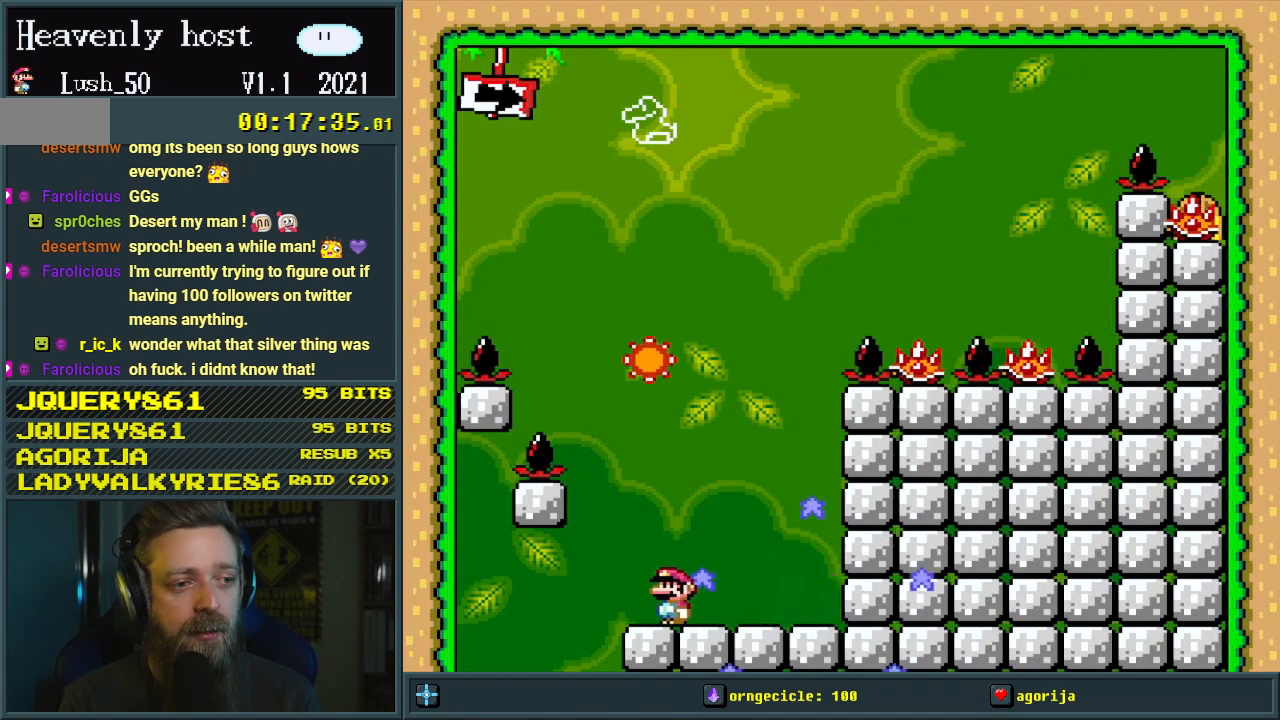
{"buttons": ["X"], "events": [[83, "DPAD_RIGHT", "down"], [167, "A", "down"], [333, "A", "up"], [500, "DPAD_RIGHT", "up"]]}
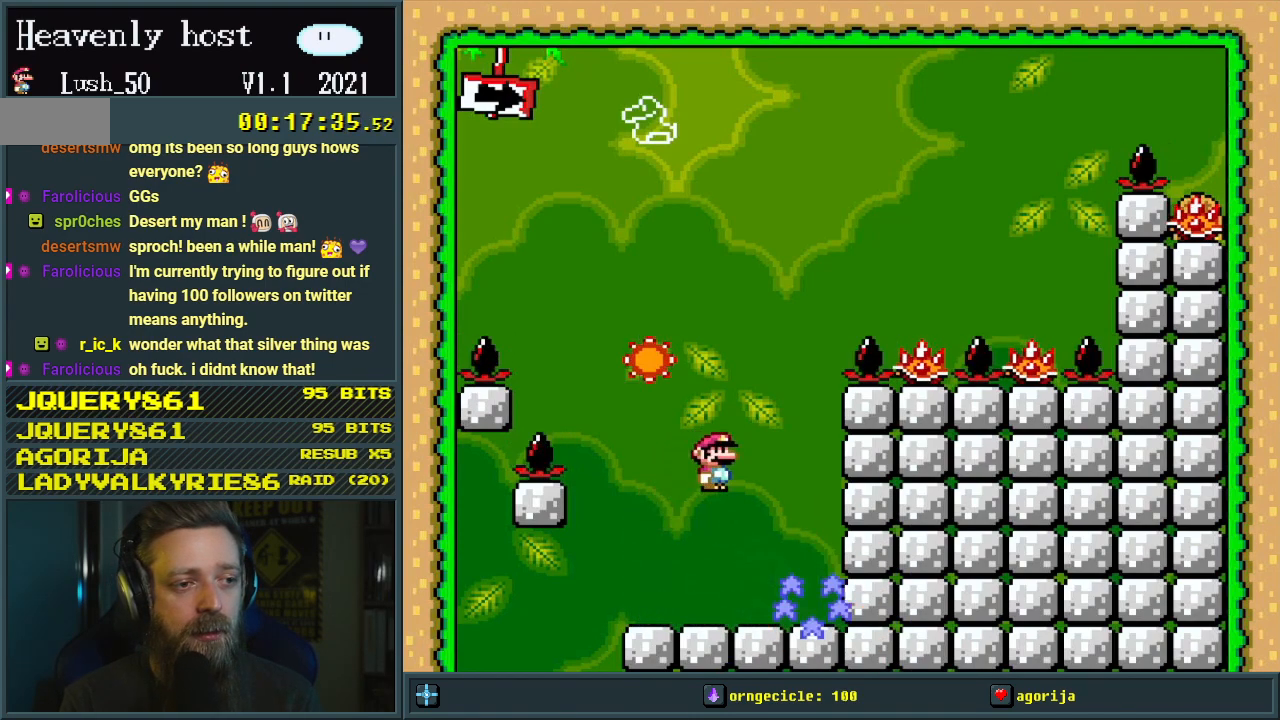
{"buttons": ["A", "X"], "events": [[17, "A", "down"], [183, "DPAD_LEFT", "down"], [400, "DPAD_LEFT", "up"]]}
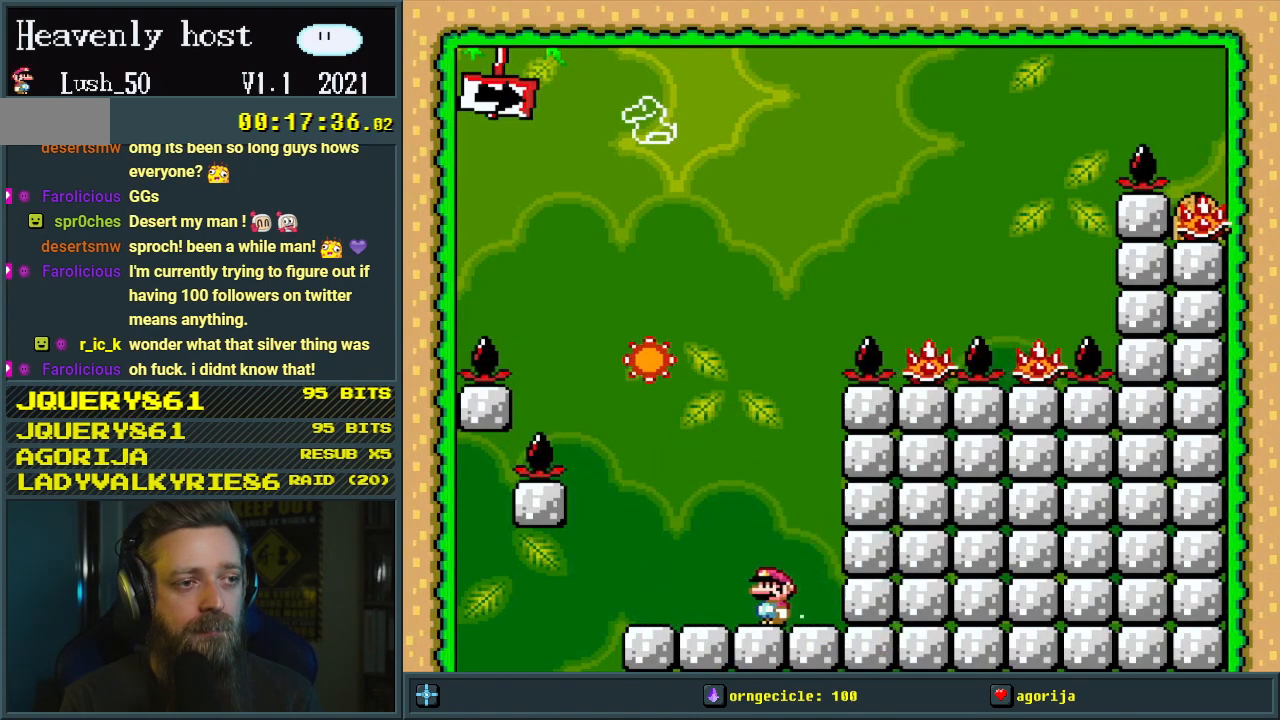
{"buttons": ["Y", "DPAD_LEFT"], "events": [[17, "A", "up"], [133, "X", "up"], [200, "DPAD_RIGHT", "down"], [283, "X", "down"], [300, "DPAD_RIGHT", "up"], [300, "DPAD_UP", "down"], [317, "DPAD_LEFT", "down"], [317, "DPAD_UP", "up"], [500, "X", "up"], [500, "Y", "down"]]}
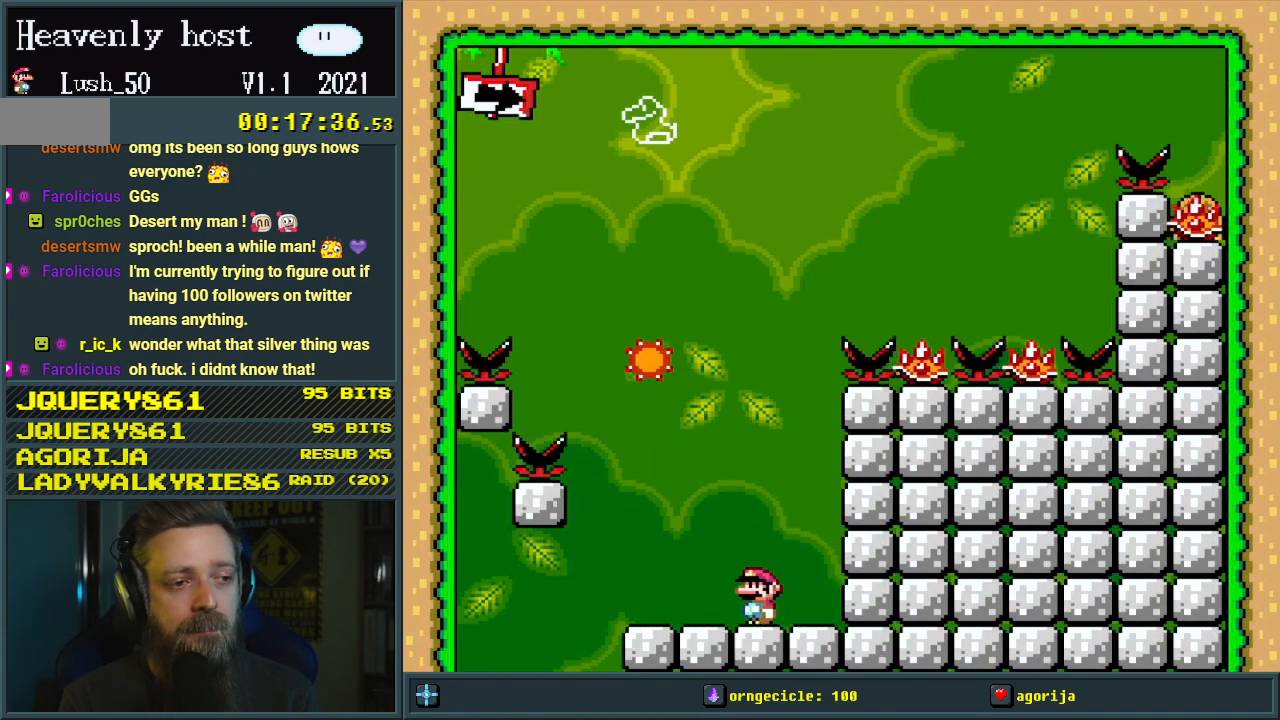
{"buttons": ["B", "DPAD_LEFT"], "events": [[100, "B", "down"], [250, "B", "up"], [433, "B", "down"], [500, "Y", "up"]]}
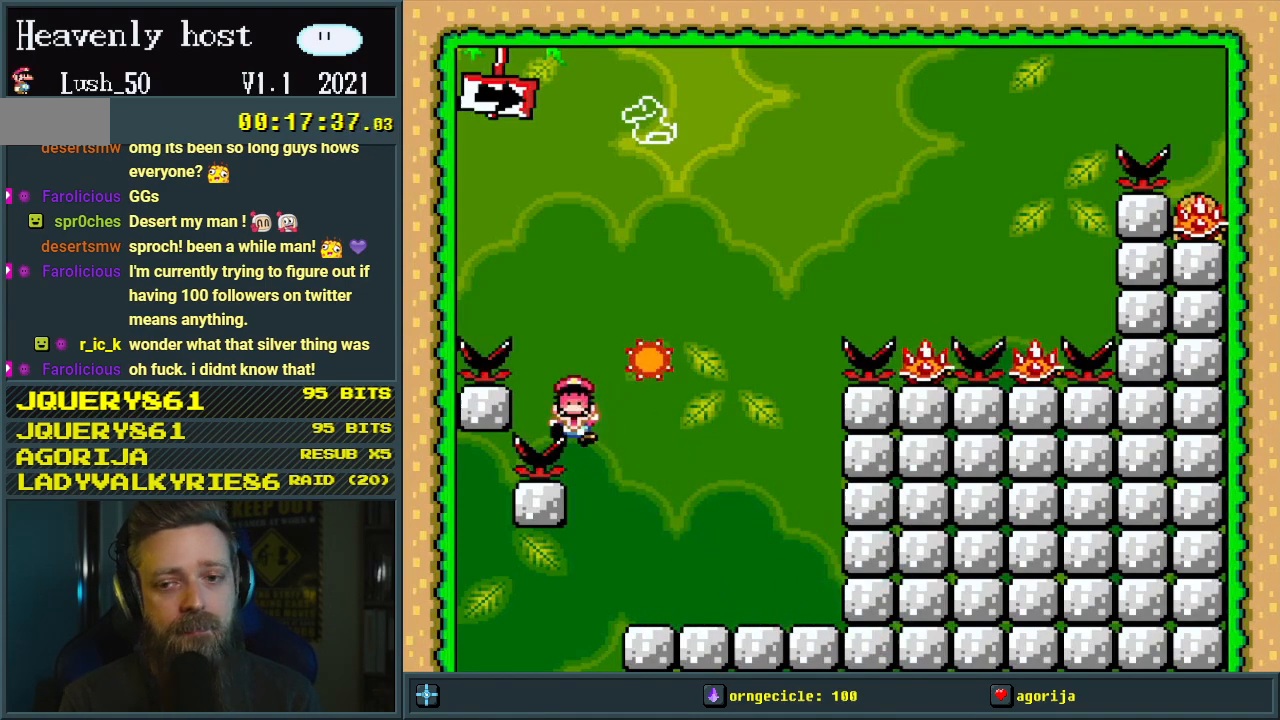
{"buttons": ["A"], "events": [[50, "DPAD_LEFT", "up"], [83, "B", "up"], [150, "A", "down"], [250, "A", "up"], [350, "A", "down"], [417, "A", "up"], [500, "A", "down"]]}
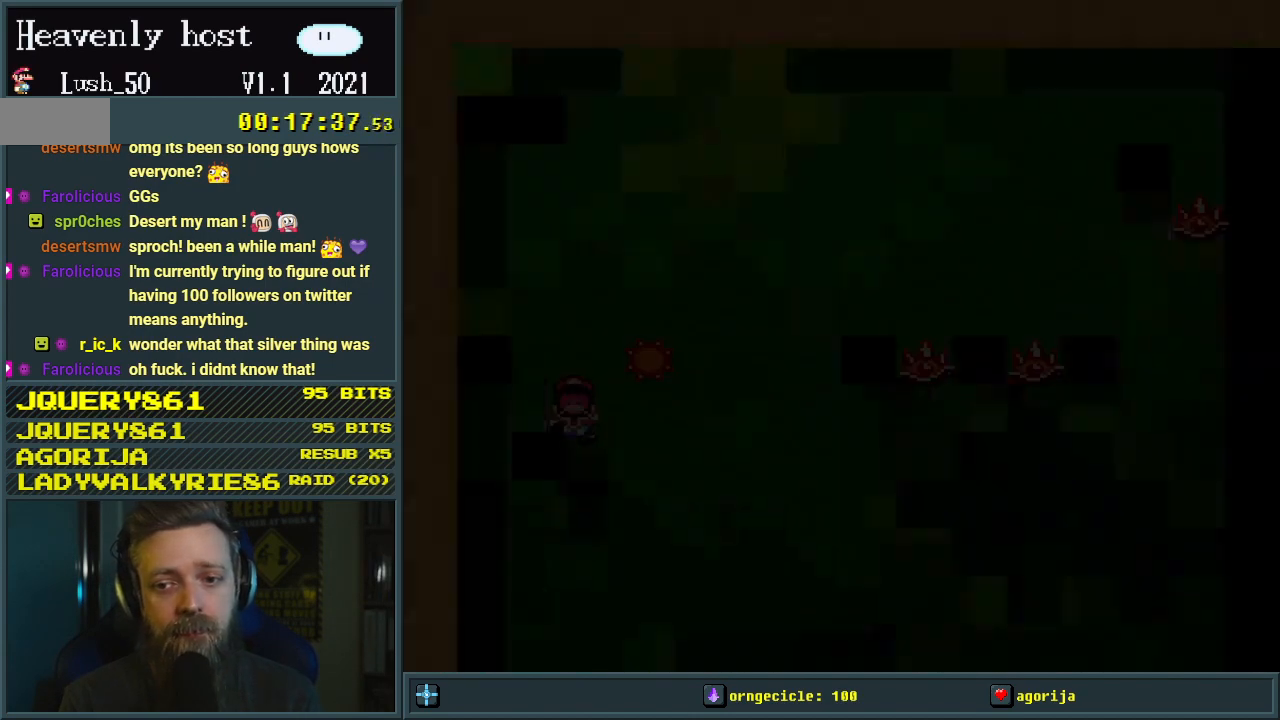
{"buttons": [], "events": [[117, "A", "up"]]}
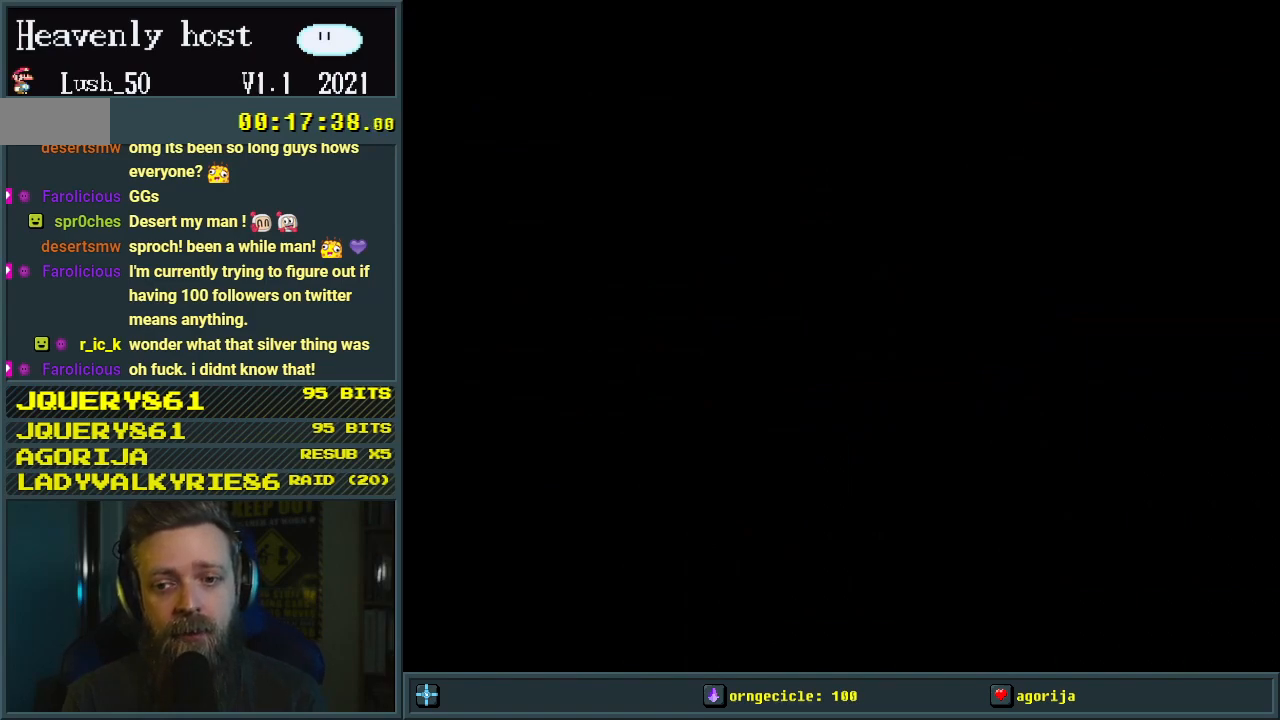
{"buttons": [], "events": []}
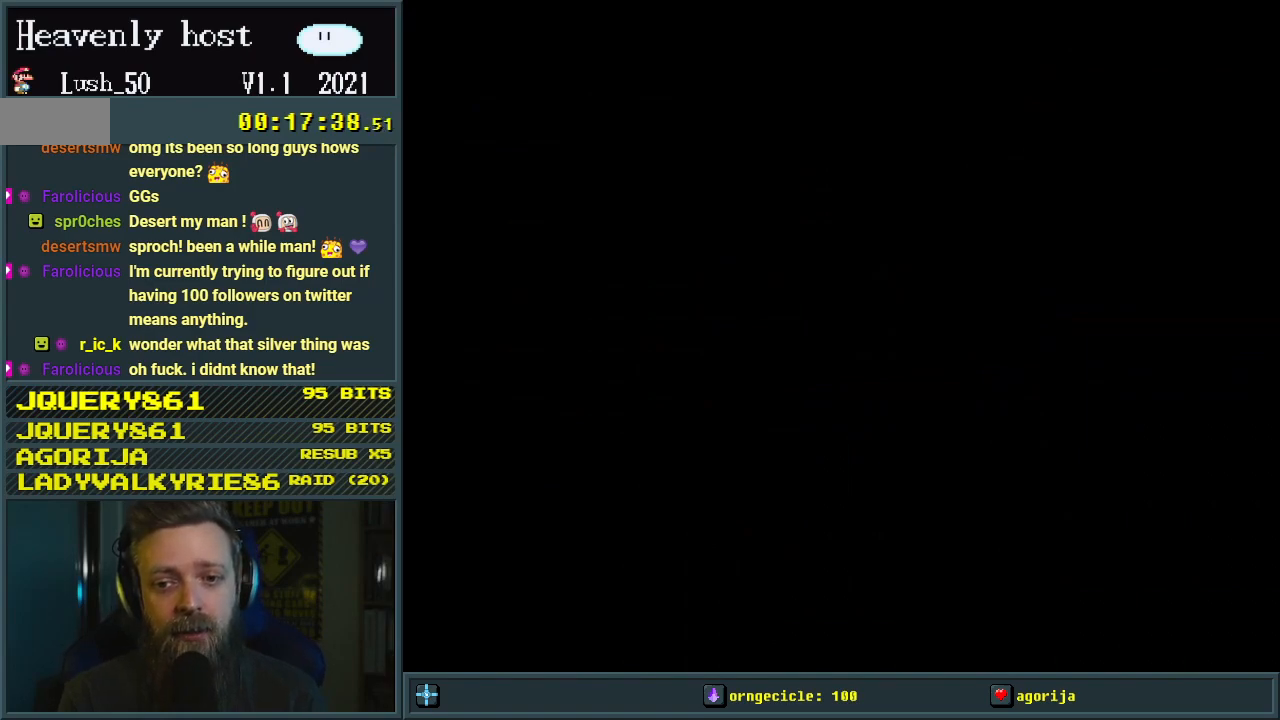
{"buttons": ["Y"], "events": [[383, "Y", "down"]]}
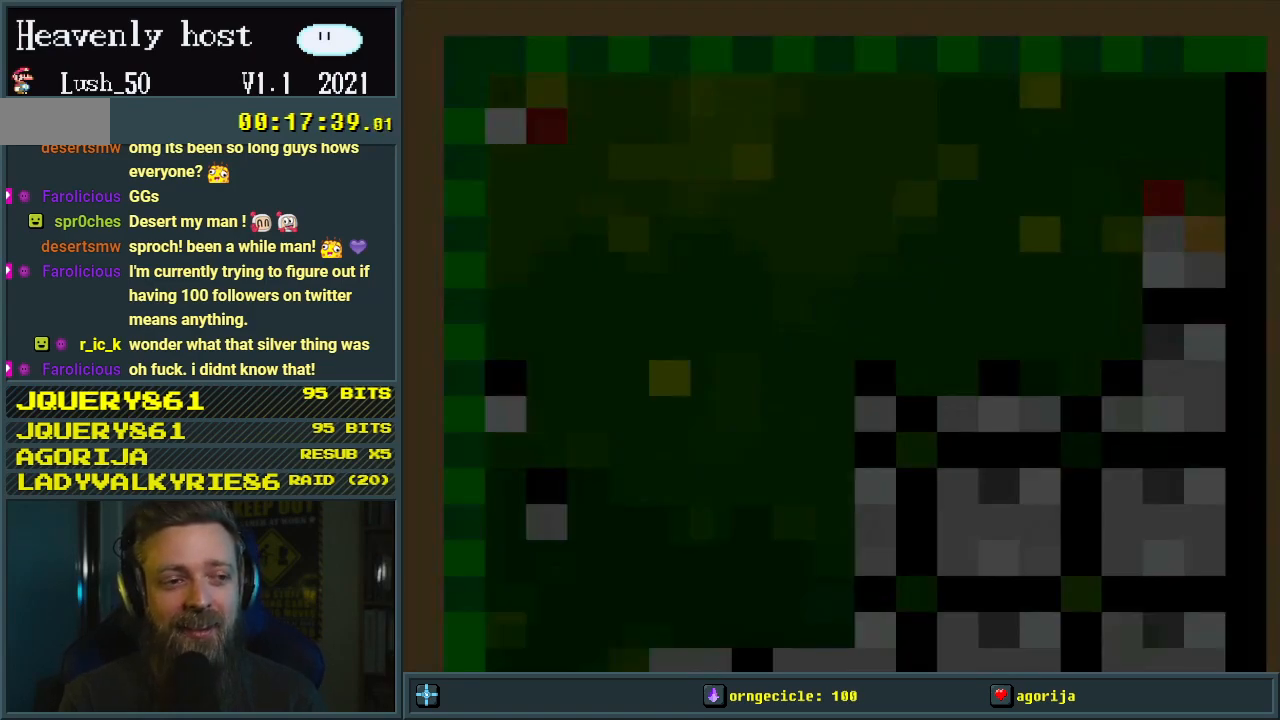
{"buttons": ["Y", "DPAD_RIGHT"], "events": [[333, "DPAD_RIGHT", "down"]]}
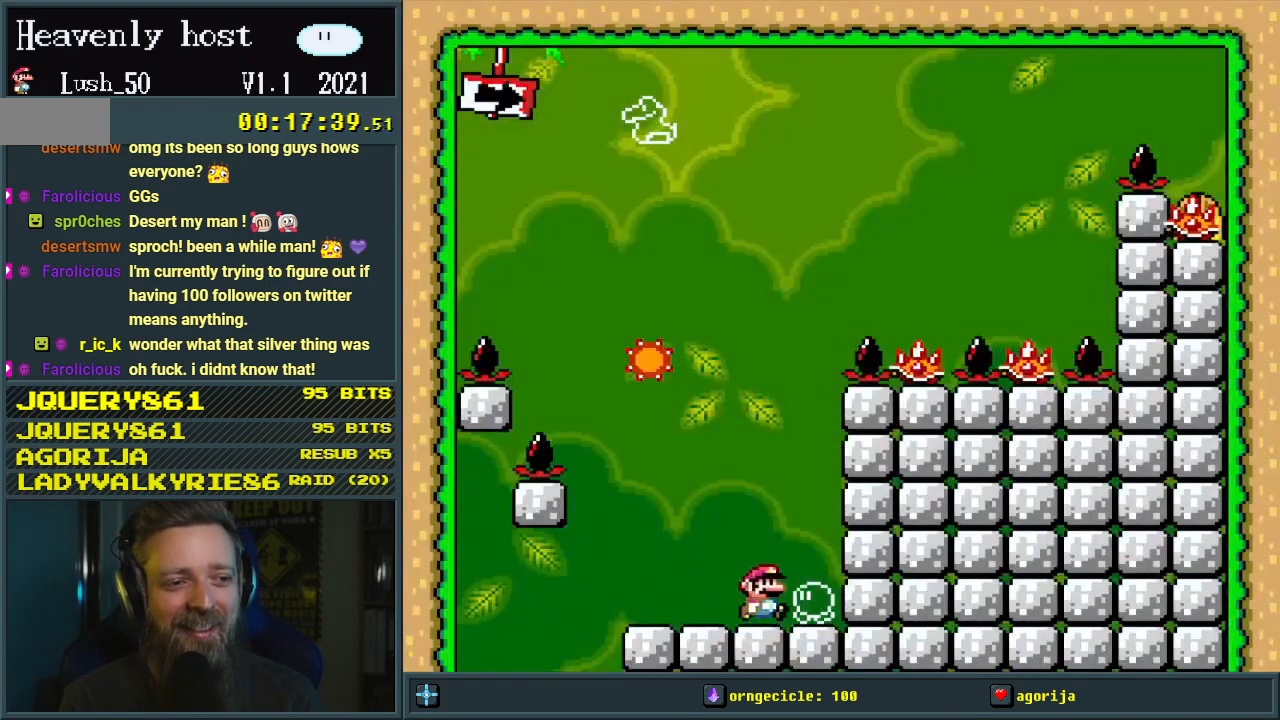
{"buttons": ["Y", "DPAD_RIGHT"], "events": [[150, "DPAD_RIGHT", "up"], [200, "DPAD_LEFT", "down"], [450, "DPAD_LEFT", "up"], [467, "DPAD_RIGHT", "down"]]}
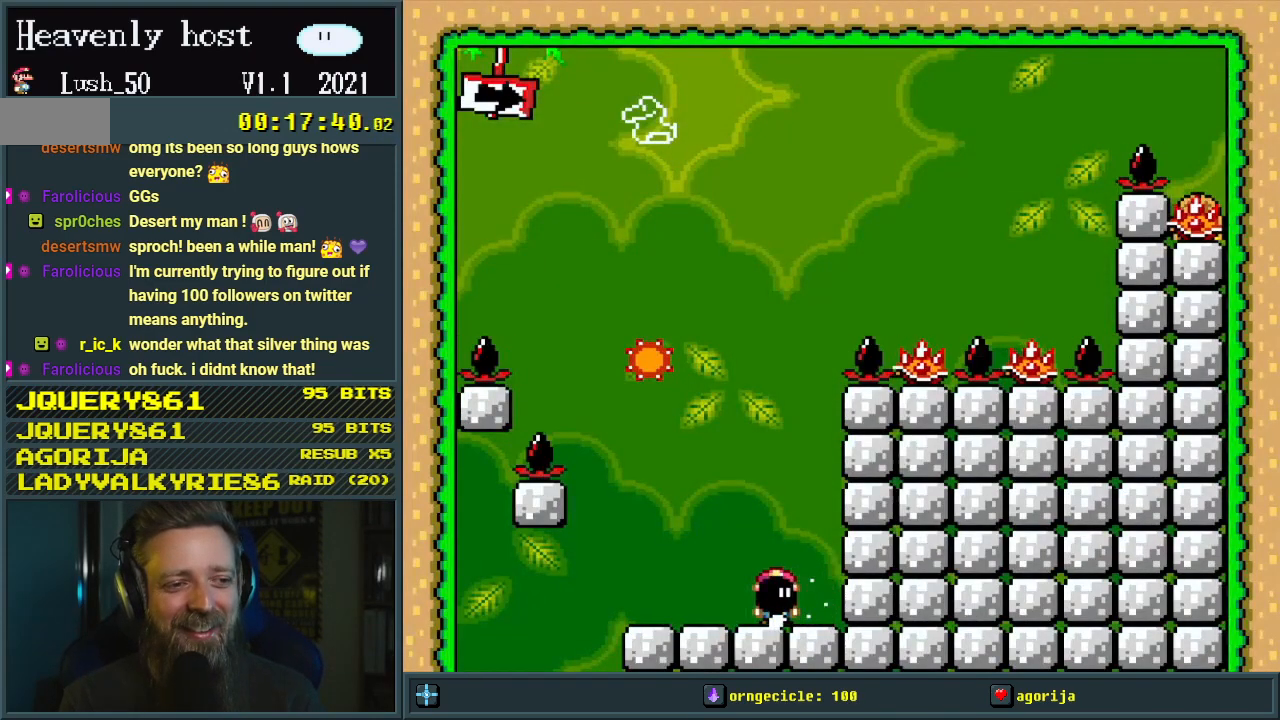
{"buttons": ["DPAD_LEFT"], "events": [[67, "DPAD_DOWN", "down"], [133, "DPAD_RIGHT", "up"], [150, "Y", "up"], [250, "DPAD_LEFT", "down"], [267, "DPAD_DOWN", "up"]]}
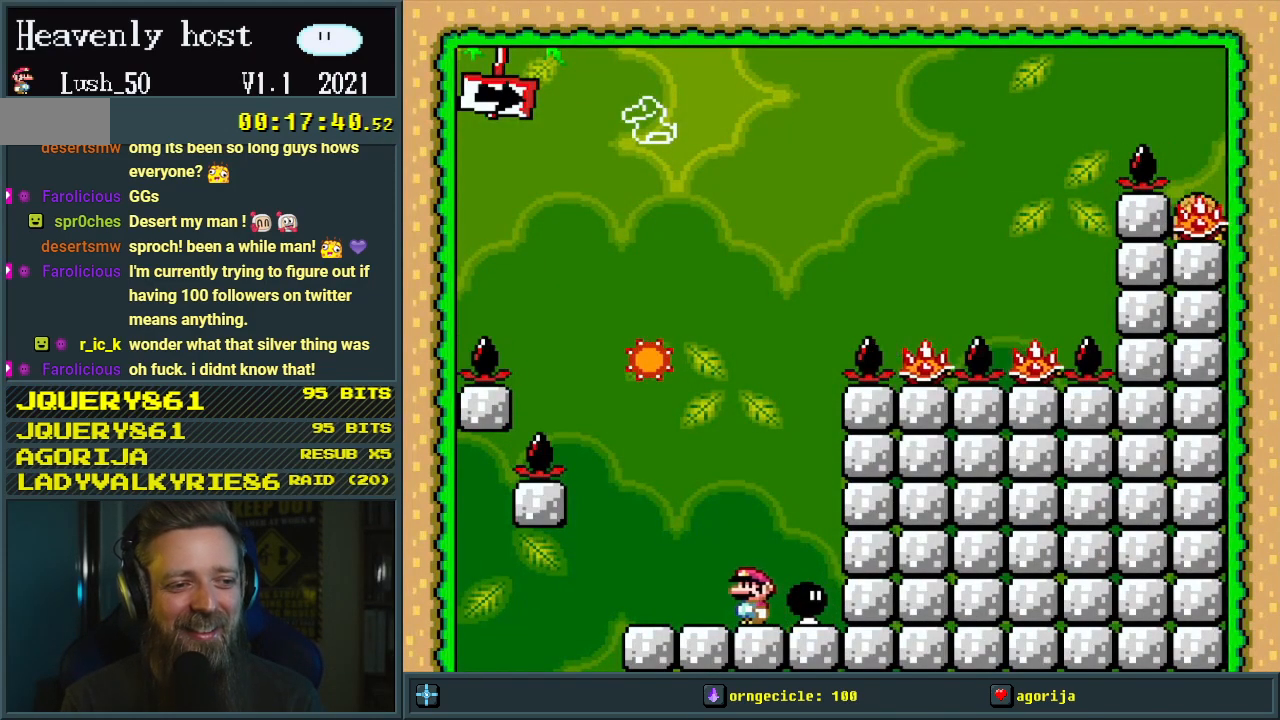
{"buttons": [], "events": [[133, "DPAD_LEFT", "up"], [317, "DPAD_RIGHT", "down"], [367, "DPAD_RIGHT", "up"]]}
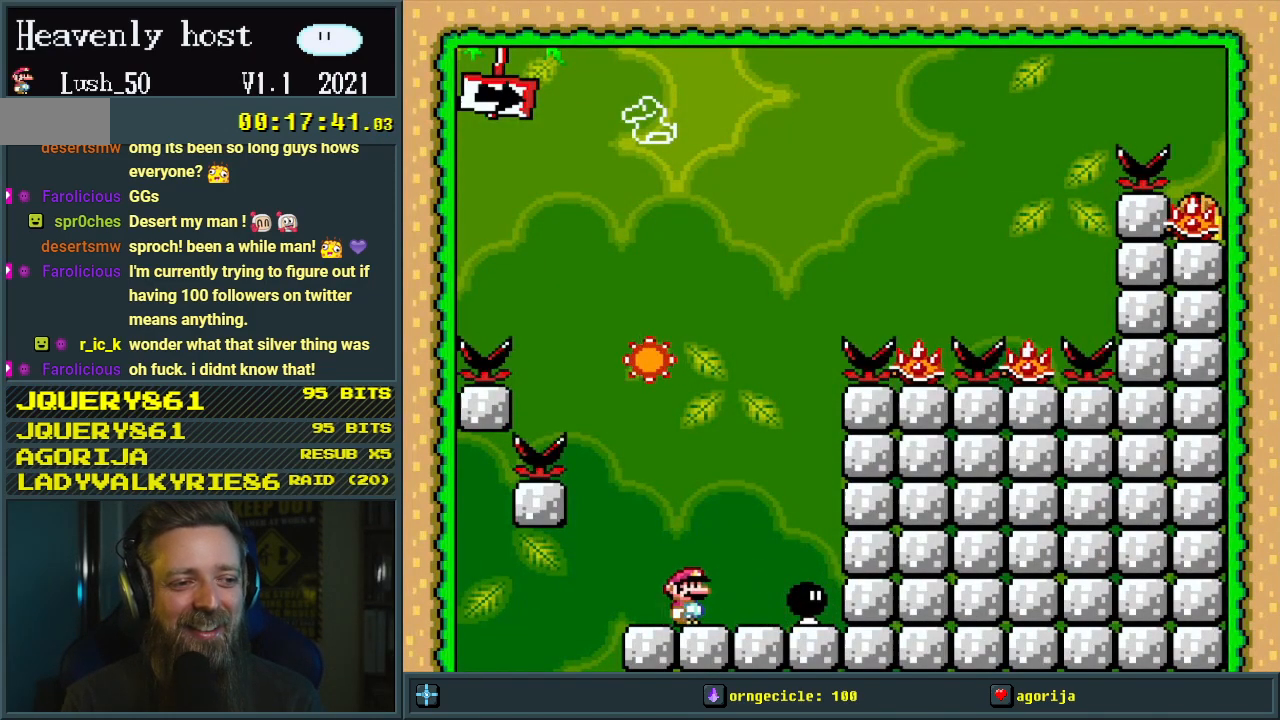
{"buttons": ["X"], "events": [[33, "DPAD_LEFT", "down"], [67, "X", "down"], [267, "DPAD_LEFT", "up"], [300, "DPAD_RIGHT", "down"], [400, "DPAD_RIGHT", "up"]]}
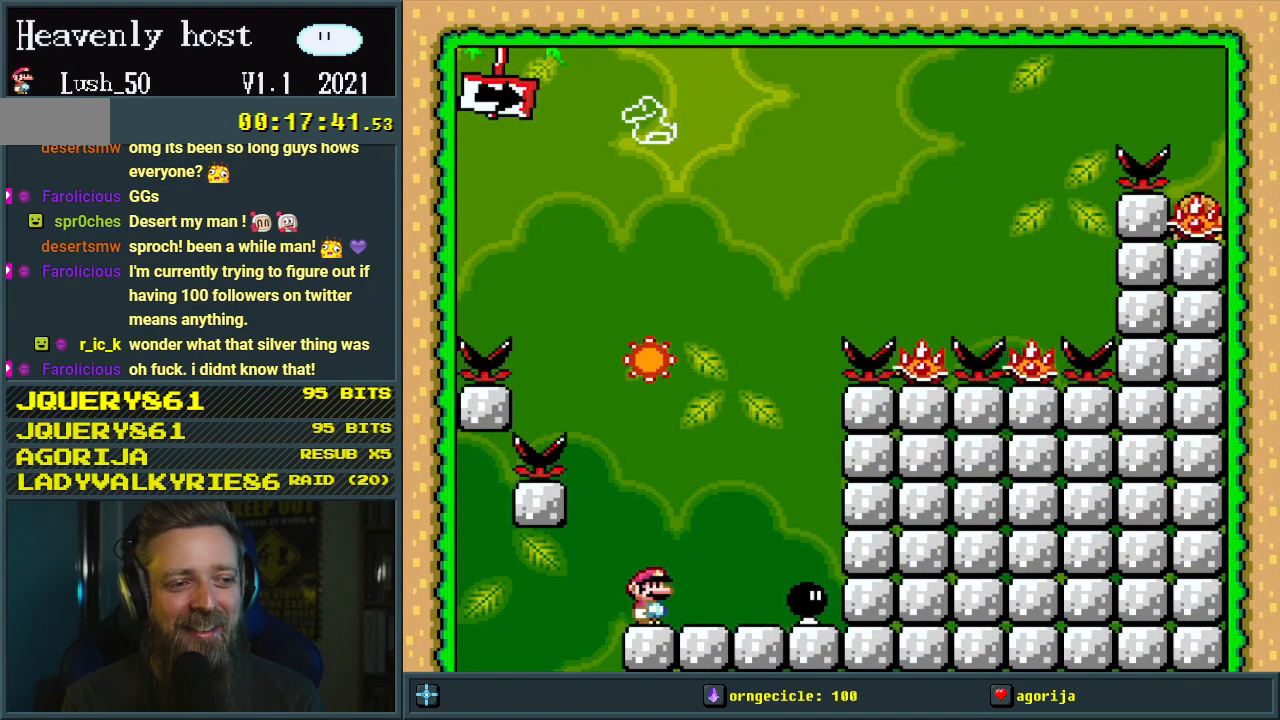
{"buttons": ["X", "DPAD_DOWN"], "events": [[100, "DPAD_RIGHT", "down"], [183, "DPAD_RIGHT", "up"], [417, "DPAD_DOWN", "down"]]}
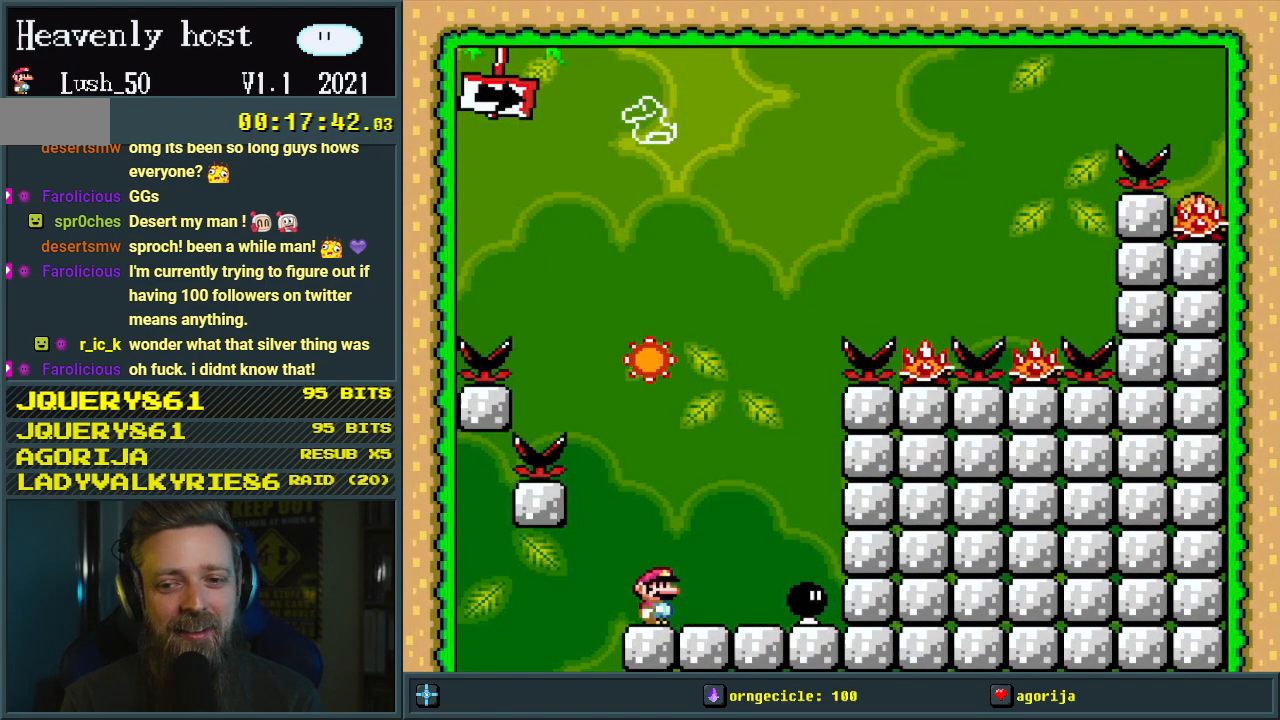
{"buttons": ["X", "DPAD_DOWN"], "events": [[17, "DPAD_DOWN", "up"], [83, "DPAD_DOWN", "down"], [200, "DPAD_DOWN", "up"], [250, "DPAD_DOWN", "down"], [333, "DPAD_DOWN", "up"], [450, "DPAD_DOWN", "down"]]}
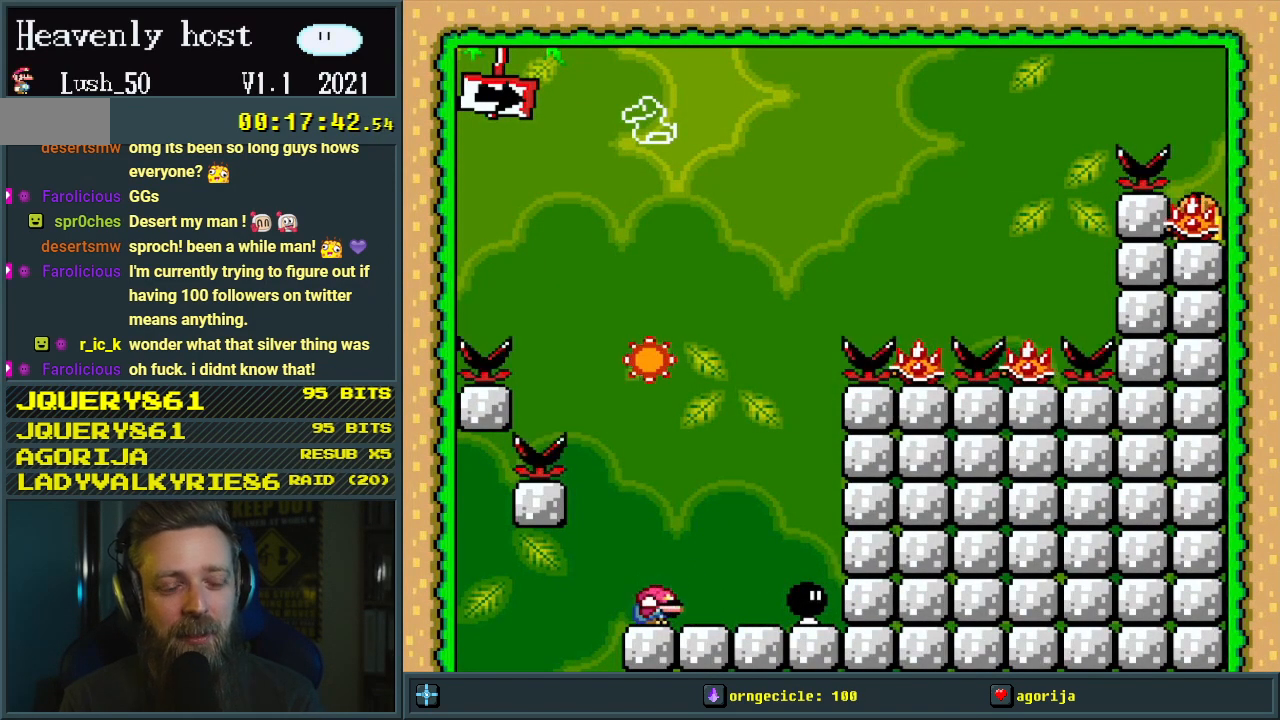
{"buttons": ["X"], "events": [[33, "DPAD_DOWN", "up"], [150, "DPAD_DOWN", "down"], [250, "DPAD_DOWN", "up"]]}
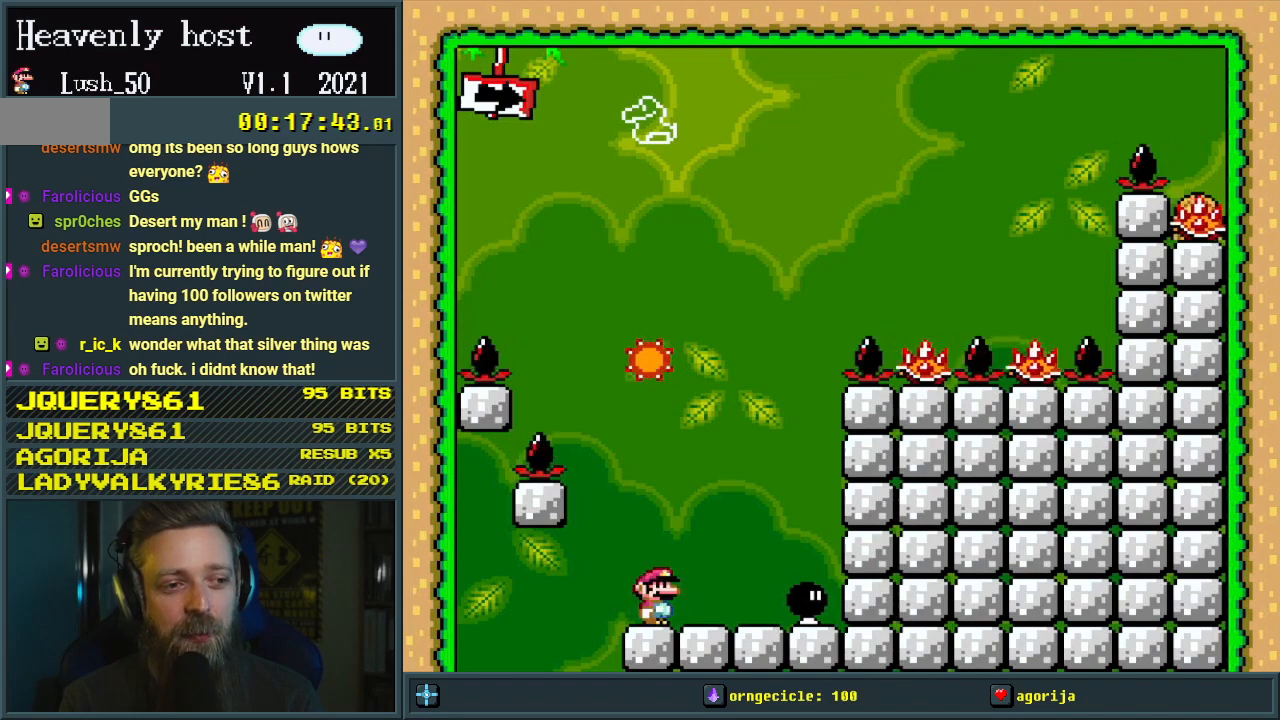
{"buttons": ["X"], "events": []}
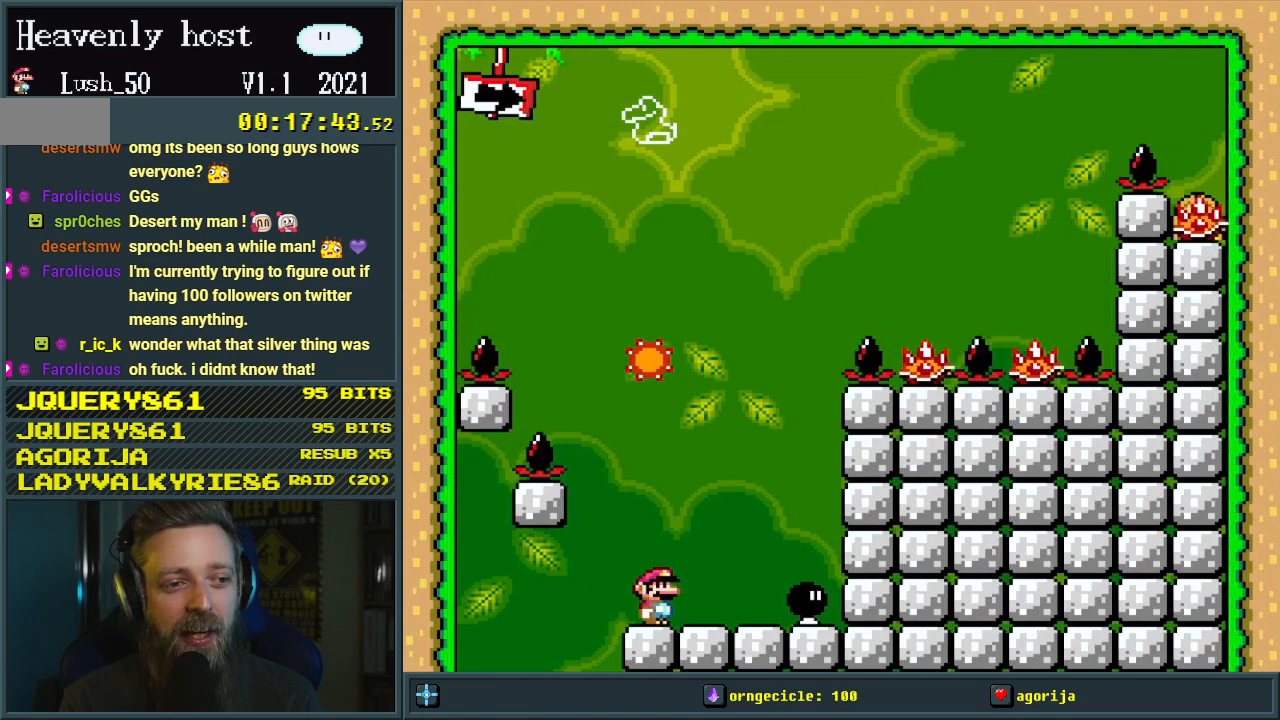
{"buttons": ["X"], "events": []}
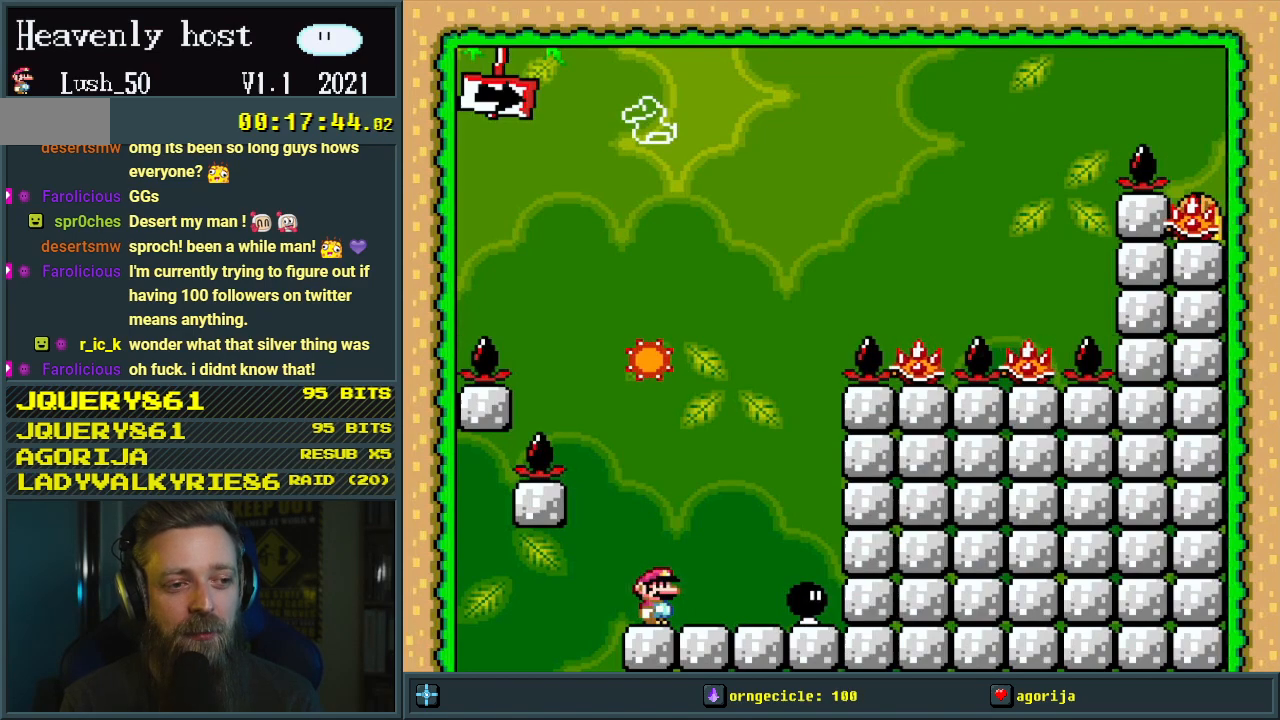
{"buttons": ["A", "X"], "events": [[450, "A", "down"]]}
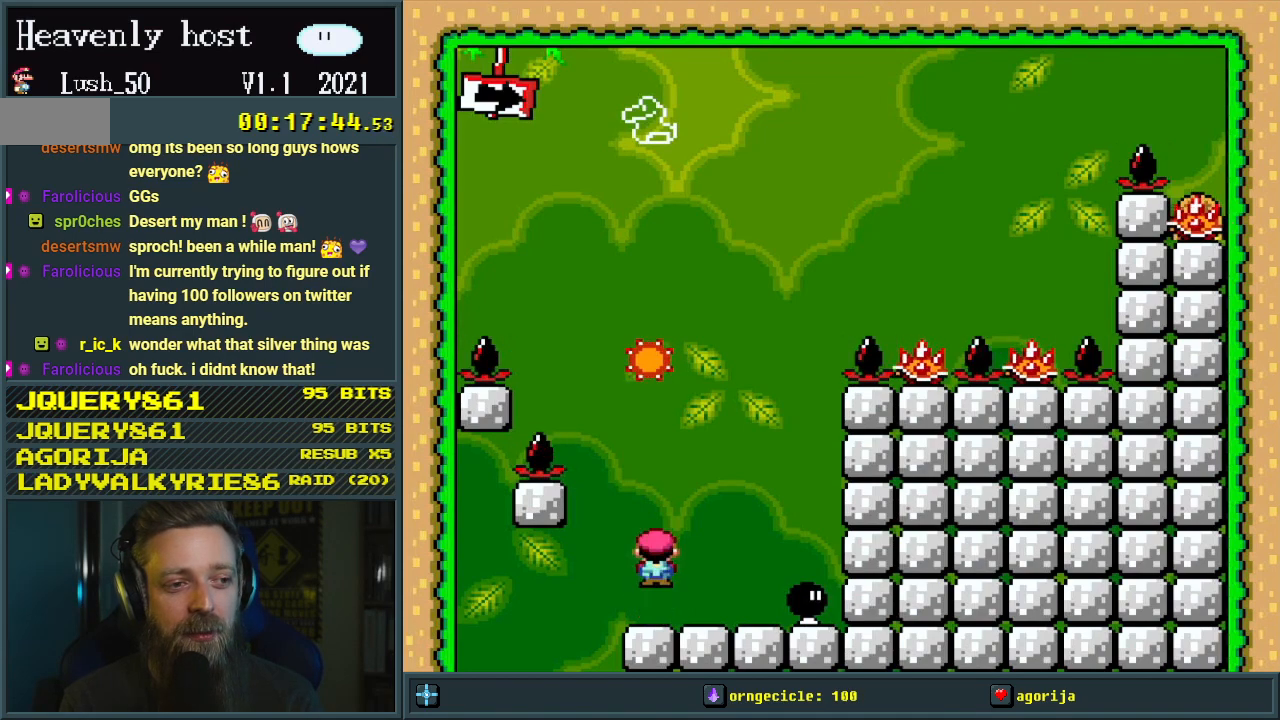
{"buttons": ["A", "X"], "events": [[83, "DPAD_RIGHT", "down"], [350, "DPAD_RIGHT", "up"]]}
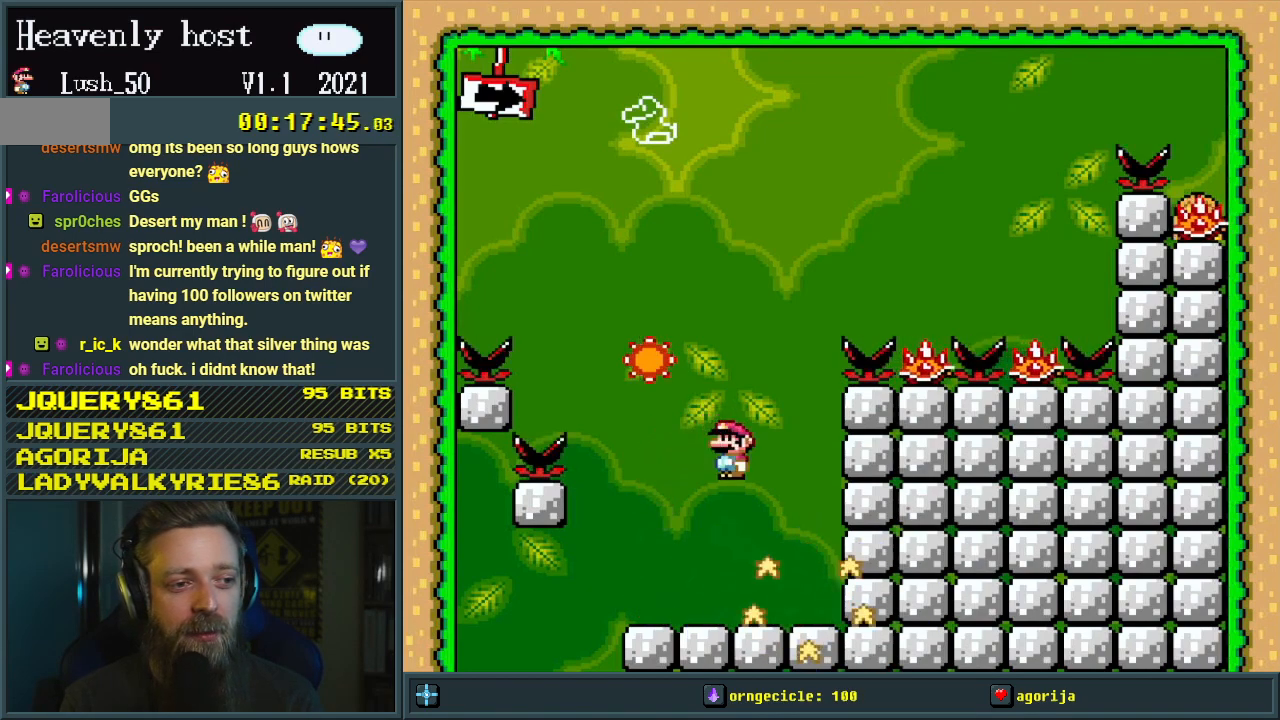
{"buttons": ["A", "X", "DPAD_LEFT"], "events": [[117, "DPAD_LEFT", "down"], [250, "DPAD_LEFT", "up"], [350, "DPAD_LEFT", "down"]]}
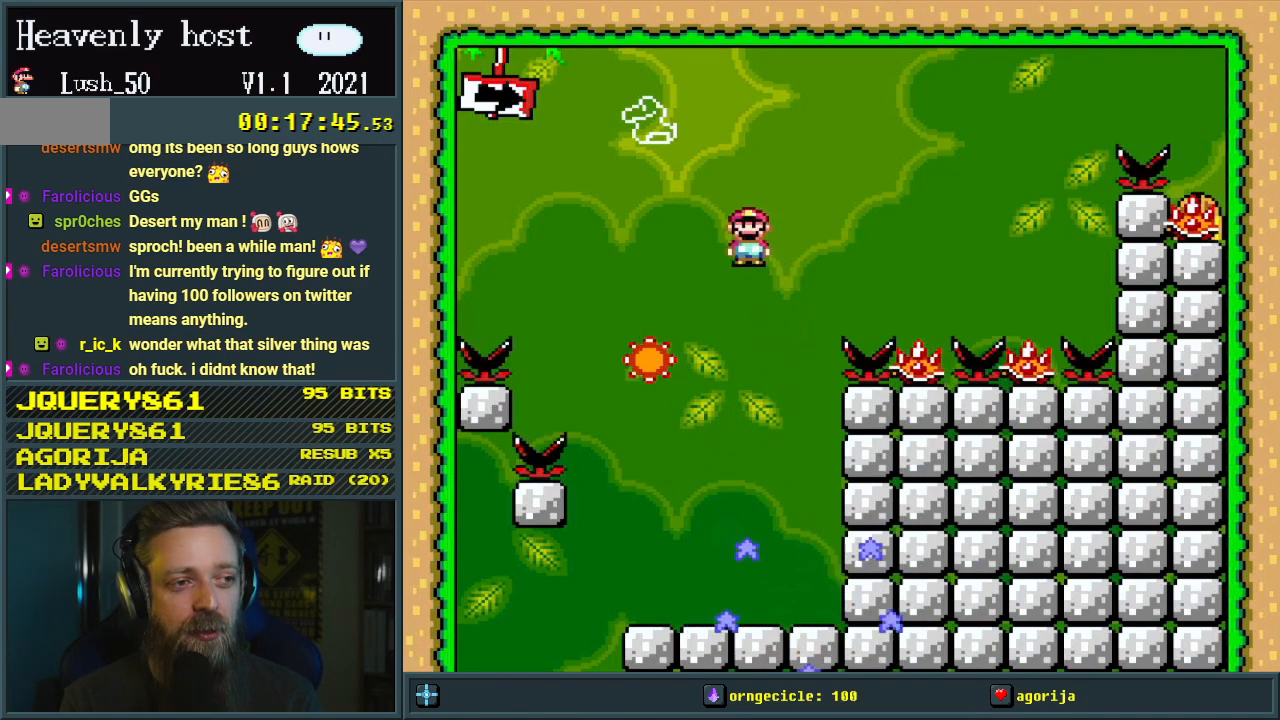
{"buttons": ["A", "X"], "events": [[100, "DPAD_LEFT", "up"], [250, "DPAD_RIGHT", "down"], [333, "DPAD_RIGHT", "up"]]}